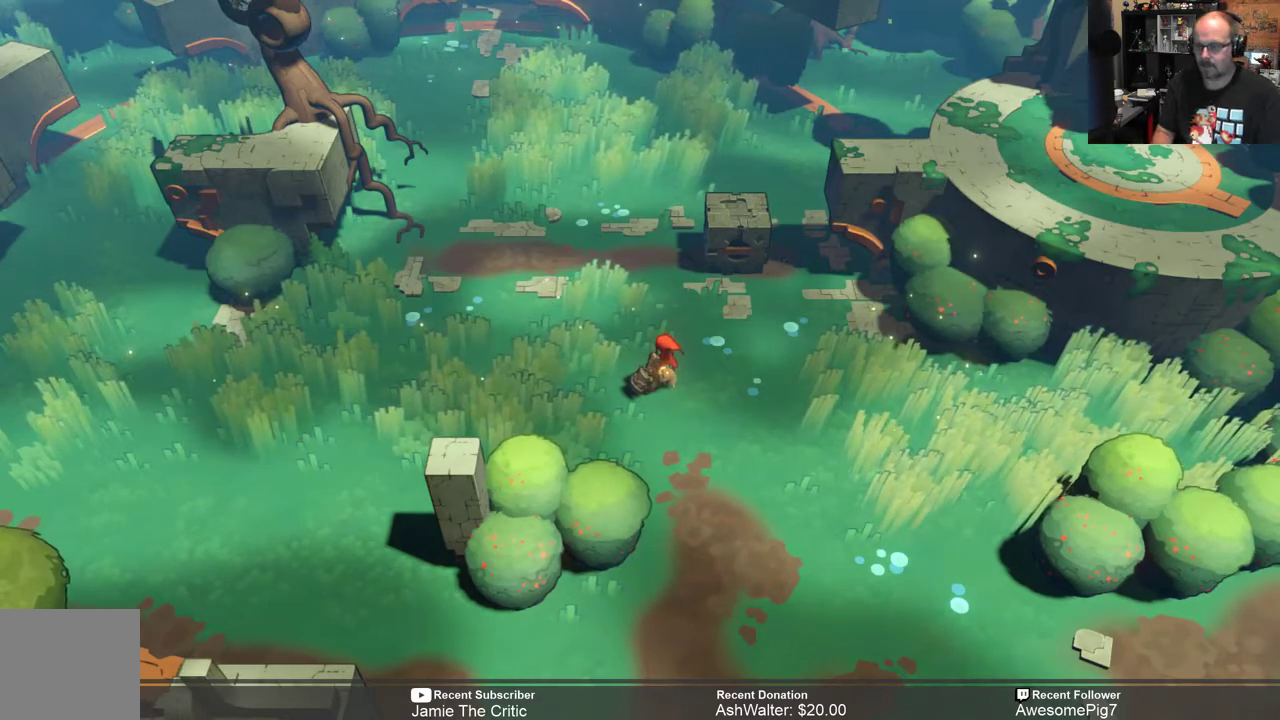
Gameplay with a controller (Xbox layout); each line is a JSON object with the inputs held at the frame after it (dt_ms = milliseconds from this image to that frame). "events" lists button and stick changes between this image and that frame as [ms after this image, input, new state], when the widget could be followed in between. Not read: SHARE.
{"dt_ms": 500, "buttons": ["R2"], "left_stick": "left", "right_stick": "center", "events": [[333, "left_stick", "left"], [367, "R2", "down"]]}
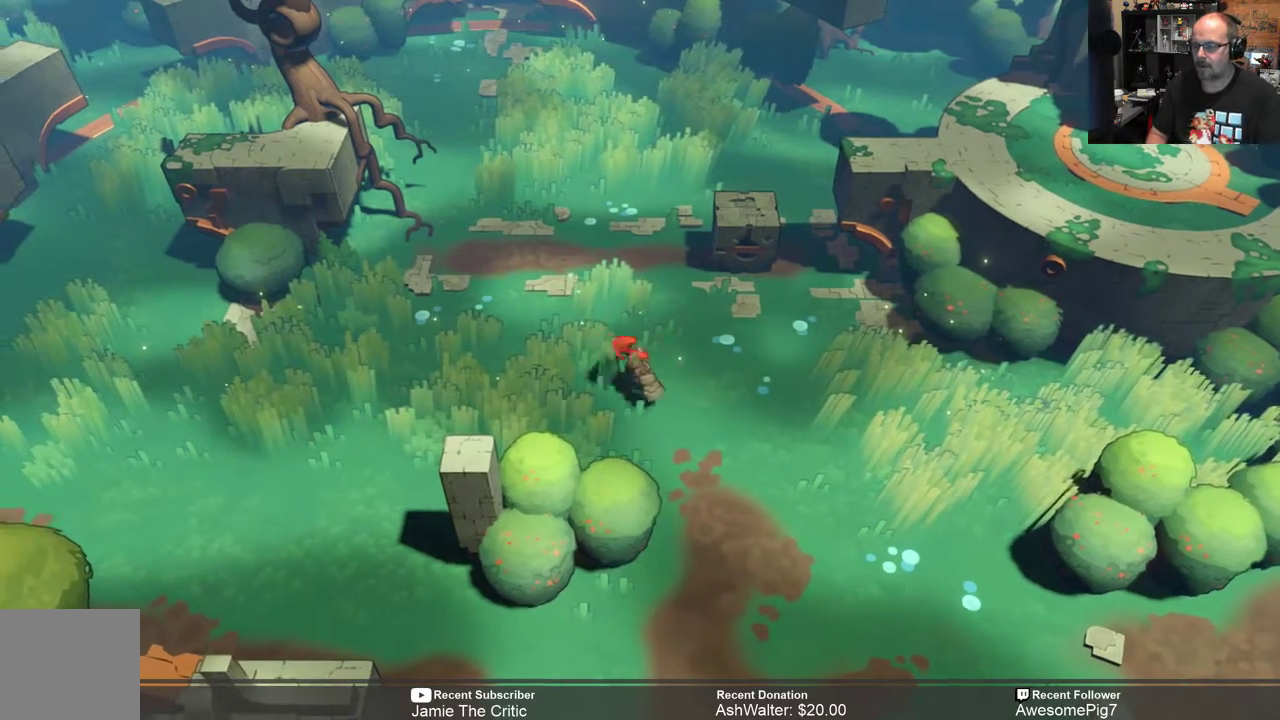
{"dt_ms": 500, "buttons": ["R2"], "left_stick": "left", "right_stick": "center", "events": []}
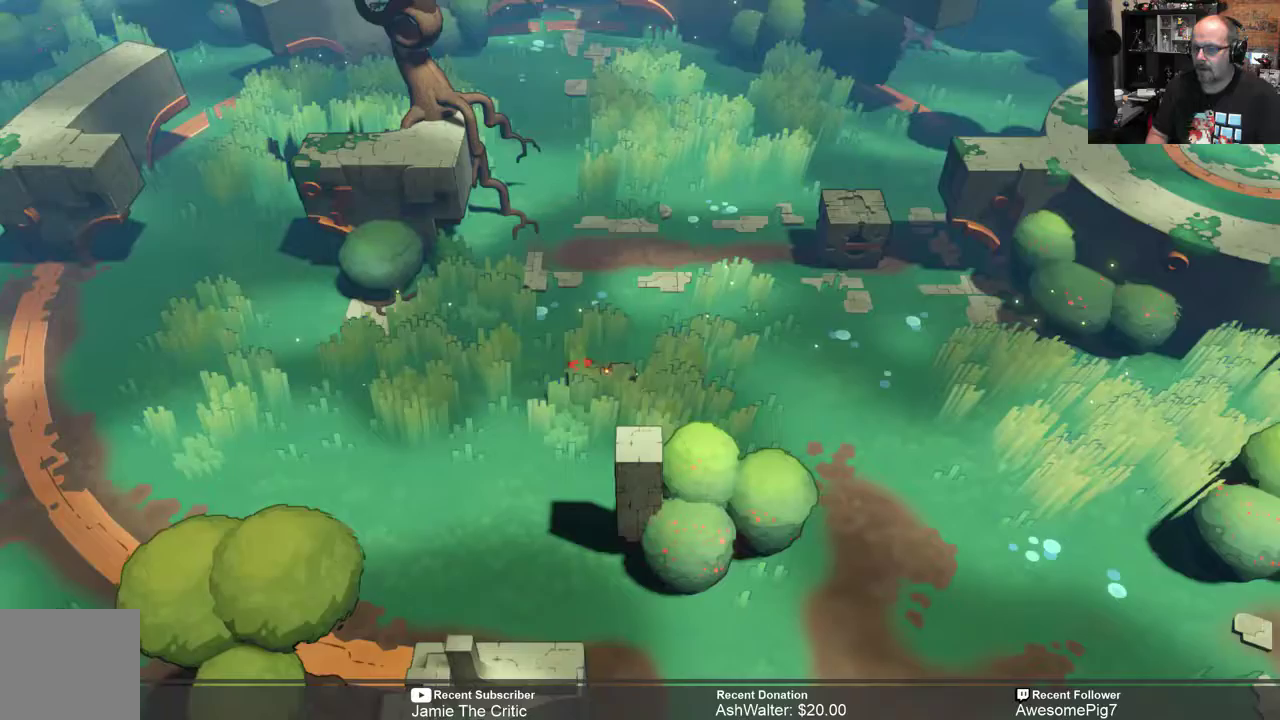
{"dt_ms": 500, "buttons": ["R2"], "left_stick": "left", "right_stick": "center", "events": []}
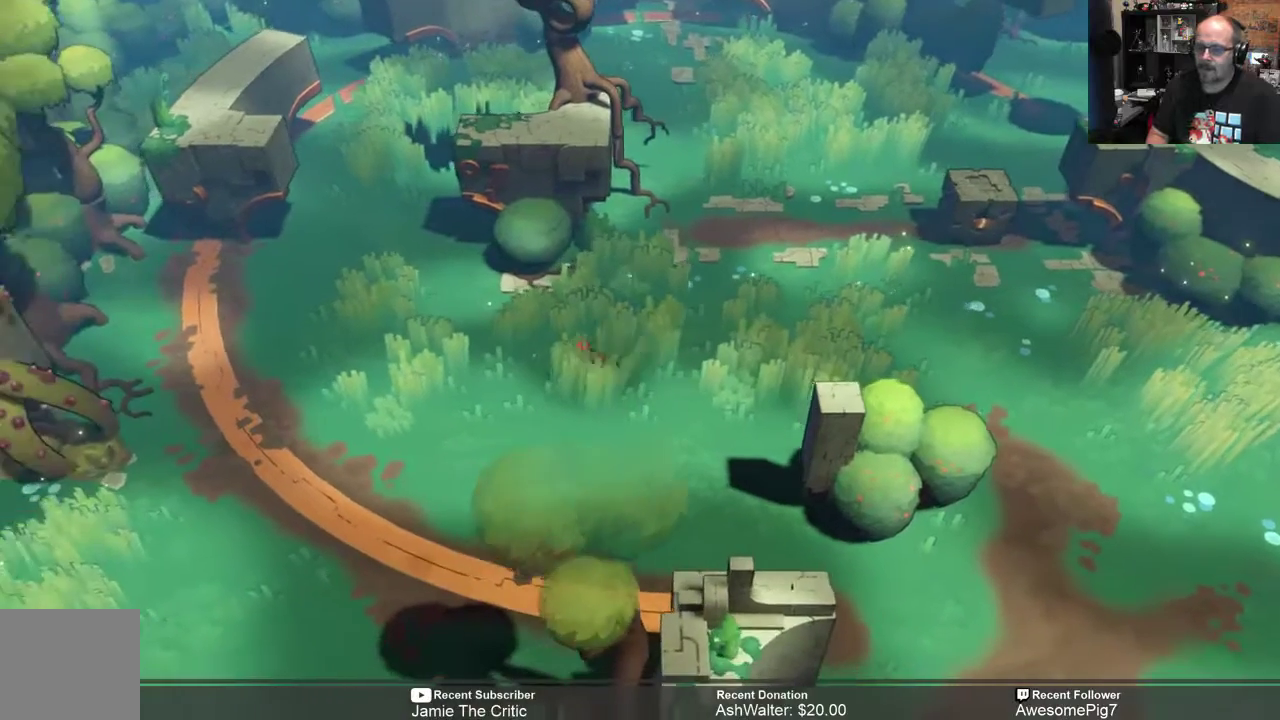
{"dt_ms": 500, "buttons": [], "left_stick": "center", "right_stick": "center", "events": [[383, "left_stick", "center"], [417, "R2", "up"]]}
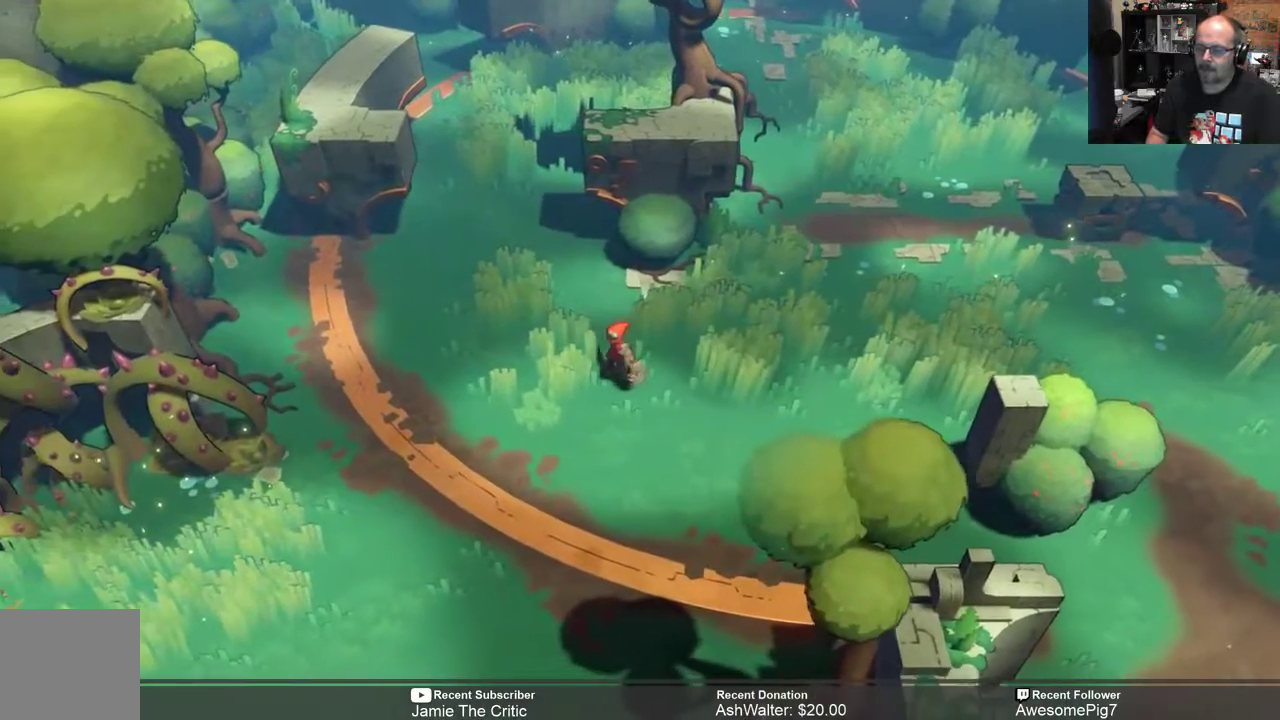
{"dt_ms": 500, "buttons": ["START"], "left_stick": "center", "right_stick": "center", "events": [[483, "START", "down"]]}
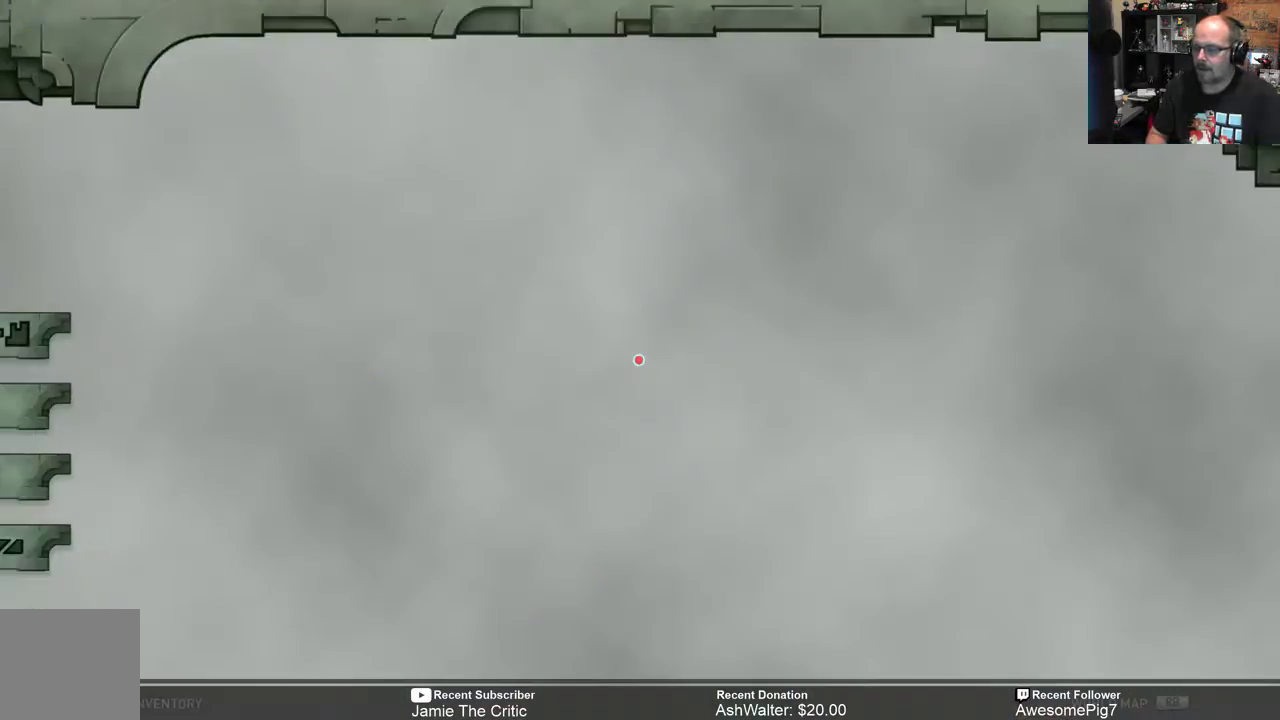
{"dt_ms": 500, "buttons": [], "left_stick": "center", "right_stick": "center", "events": [[50, "START", "up"]]}
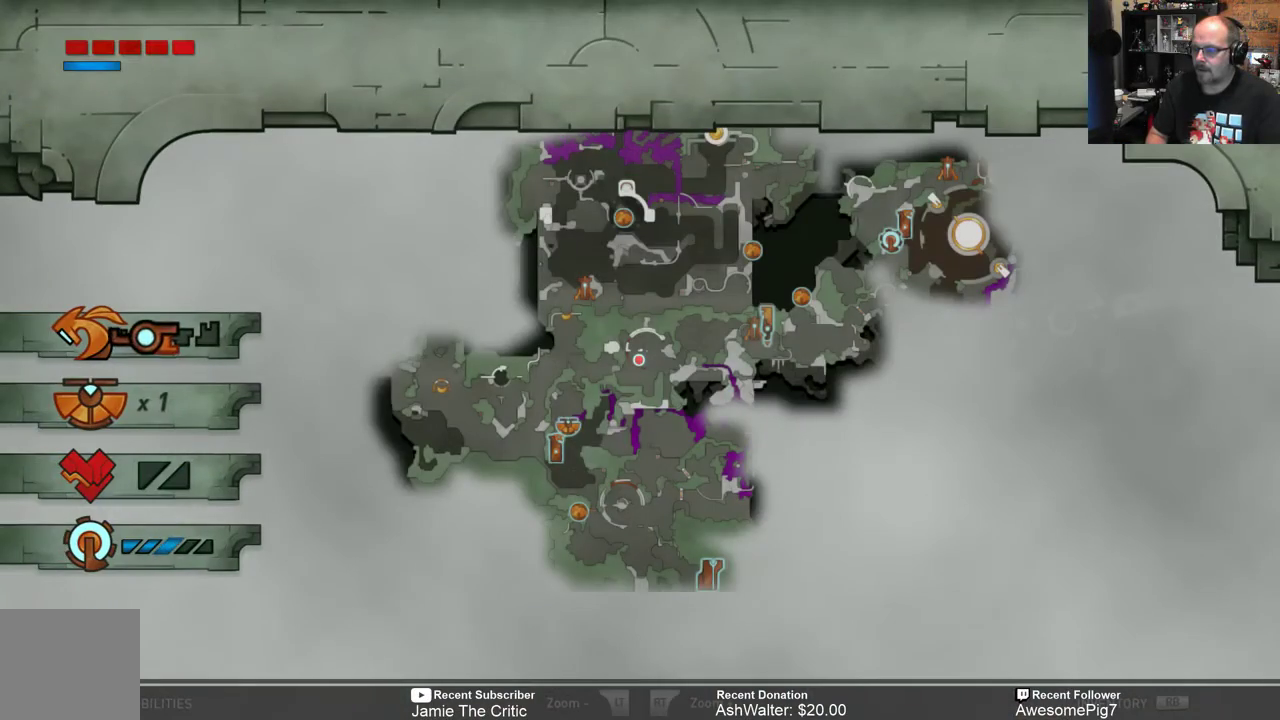
{"dt_ms": 500, "buttons": [], "left_stick": "center", "right_stick": "center", "events": []}
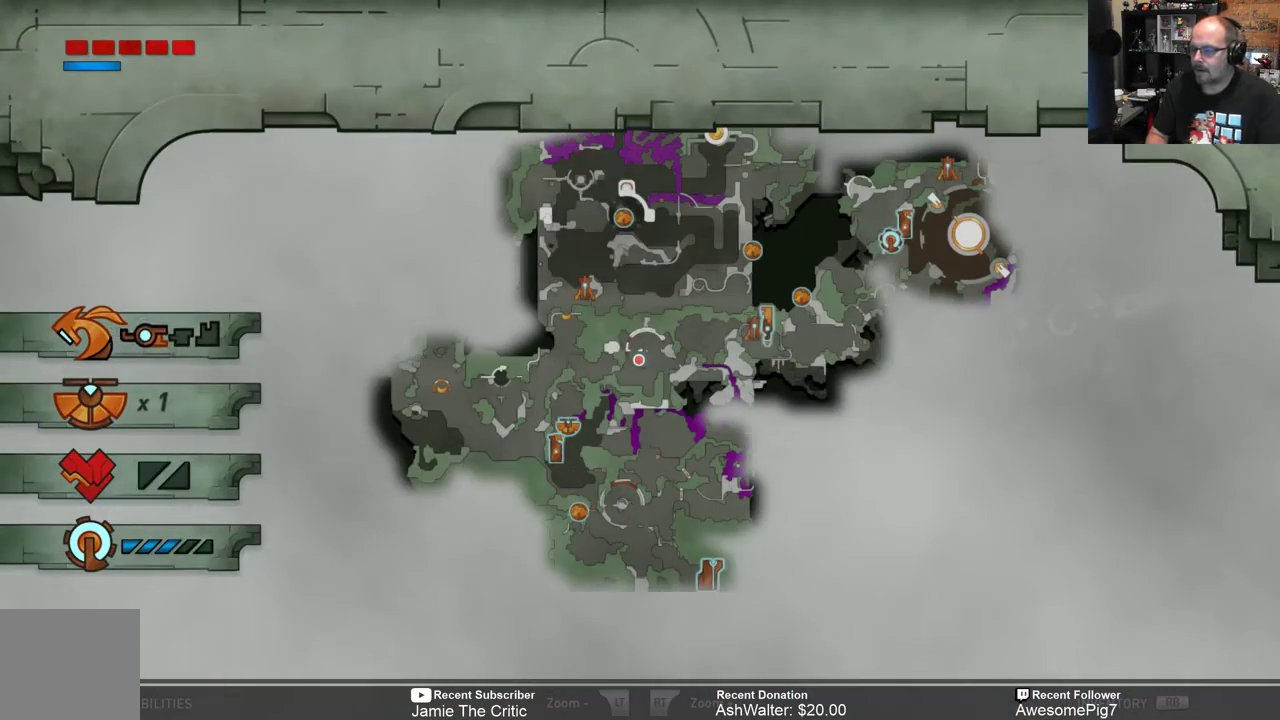
{"dt_ms": 500, "buttons": [], "left_stick": "center", "right_stick": "center", "events": []}
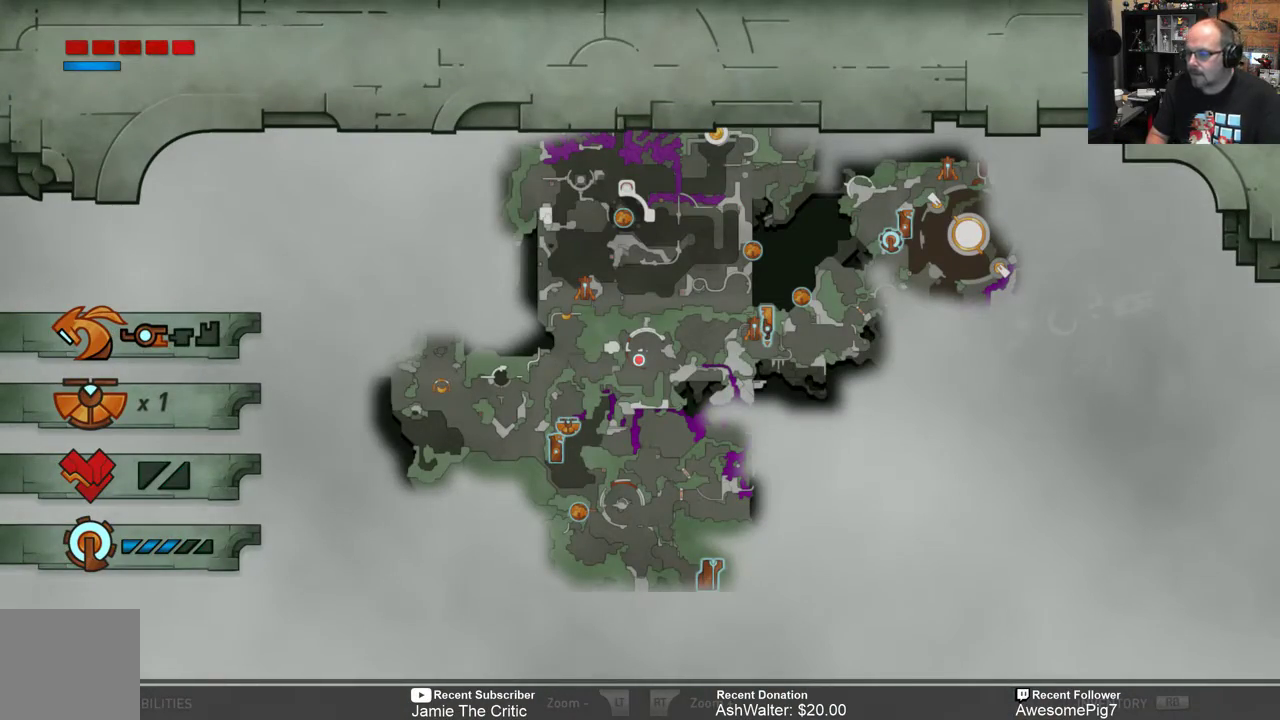
{"dt_ms": 500, "buttons": [], "left_stick": "center", "right_stick": "center", "events": []}
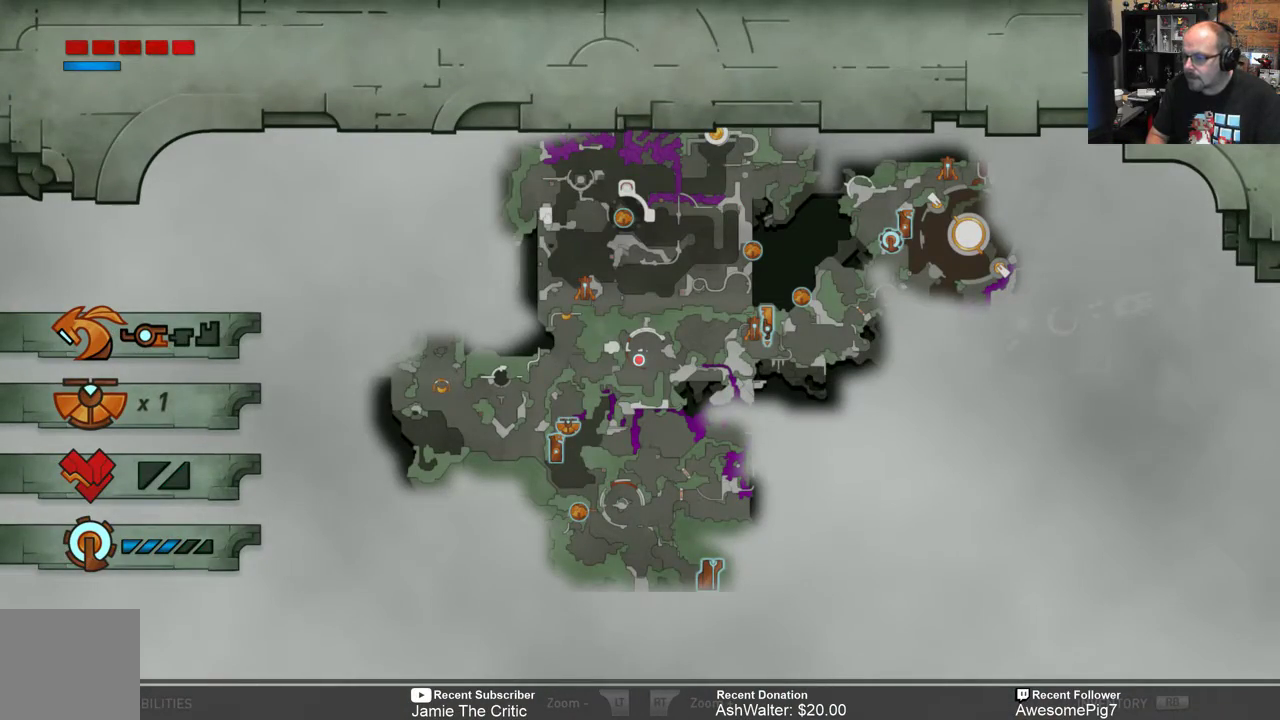
{"dt_ms": 500, "buttons": [], "left_stick": "center", "right_stick": "center", "events": []}
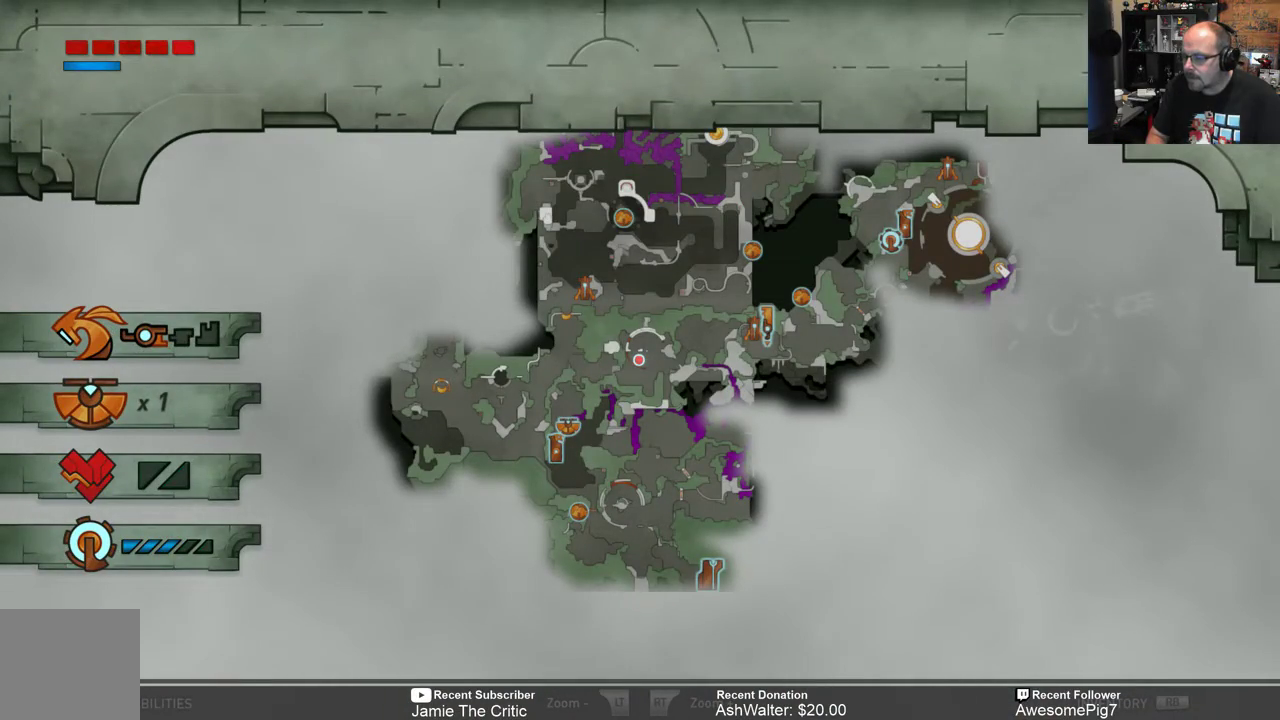
{"dt_ms": 500, "buttons": ["B"], "left_stick": "center", "right_stick": "center", "events": [[483, "B", "down"]]}
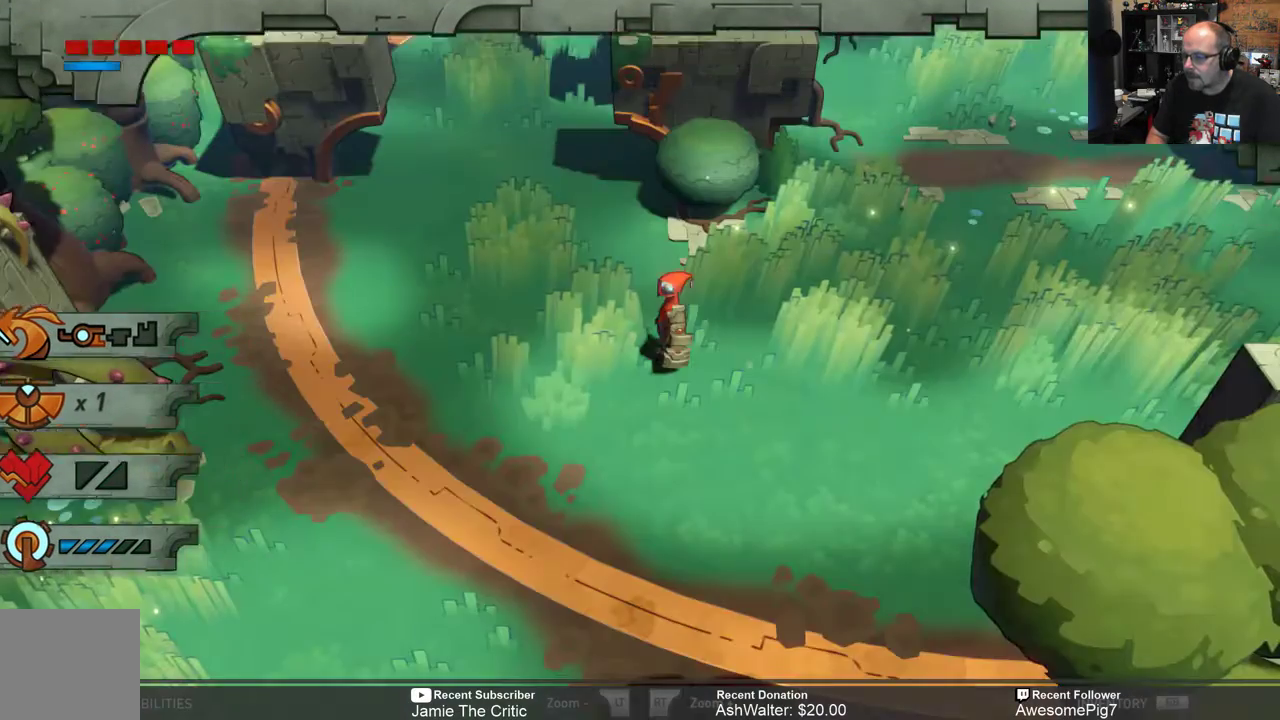
{"dt_ms": 500, "buttons": ["R2"], "left_stick": "down-left", "right_stick": "center", "events": [[50, "B", "up"], [250, "left_stick", "down-left"], [383, "R2", "down"]]}
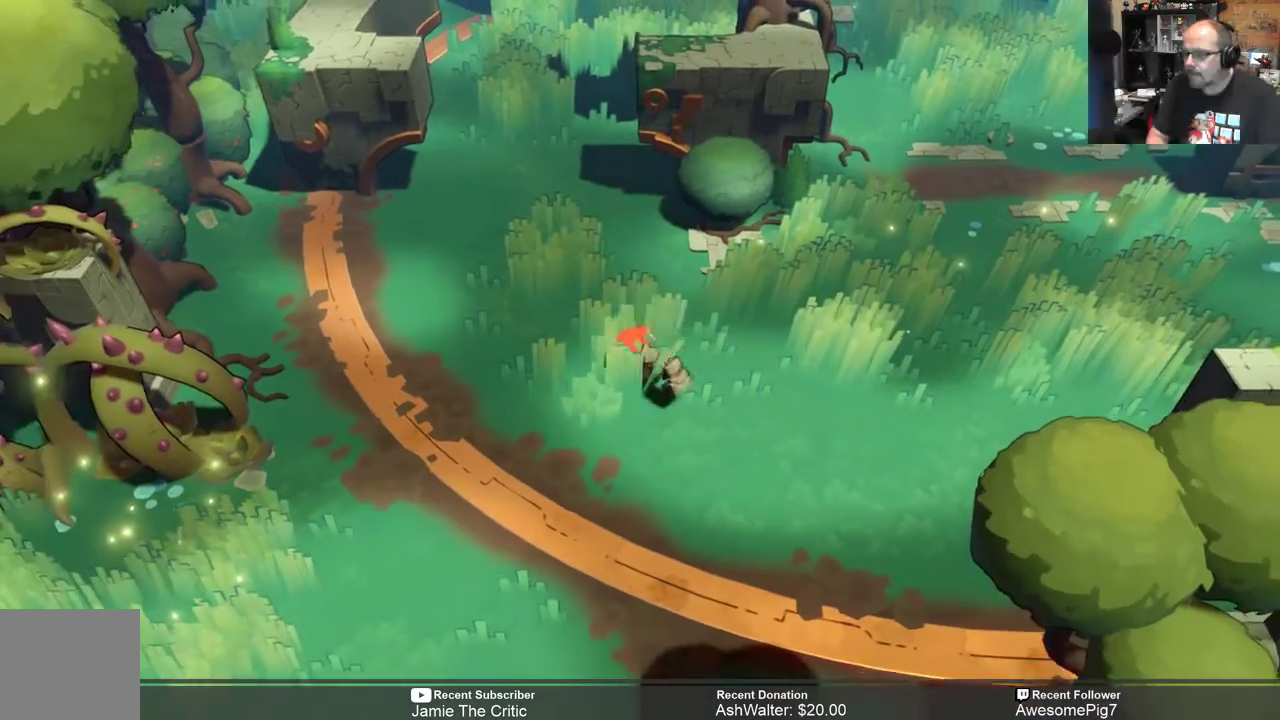
{"dt_ms": 500, "buttons": ["R2"], "left_stick": "down-left", "right_stick": "center", "events": []}
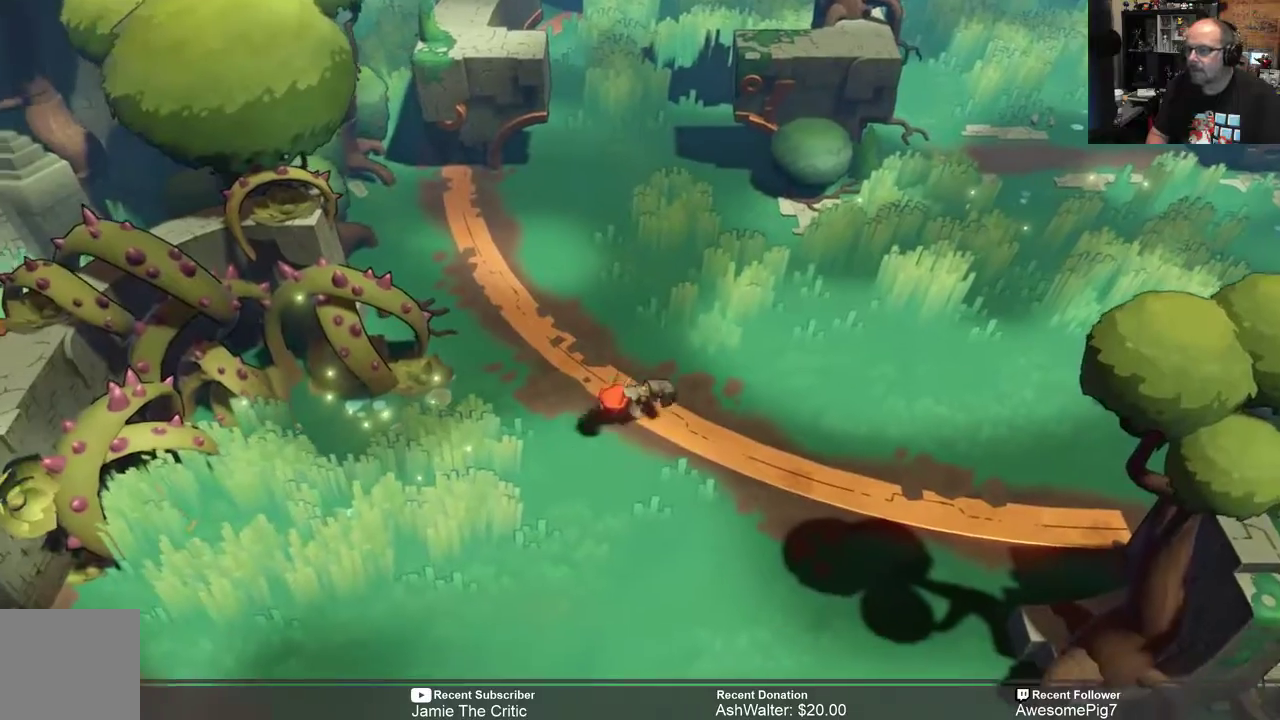
{"dt_ms": 500, "buttons": ["R2"], "left_stick": "down-left", "right_stick": "center", "events": []}
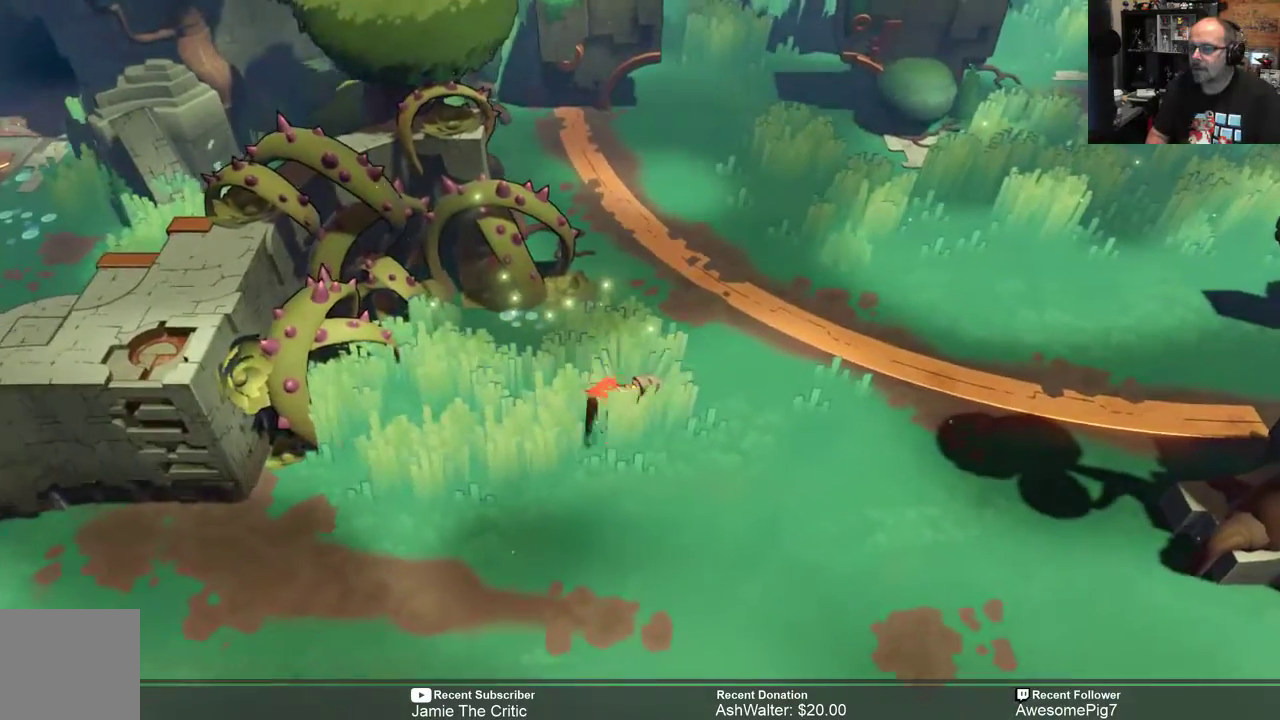
{"dt_ms": 500, "buttons": ["R2"], "left_stick": "down-left", "right_stick": "center", "events": []}
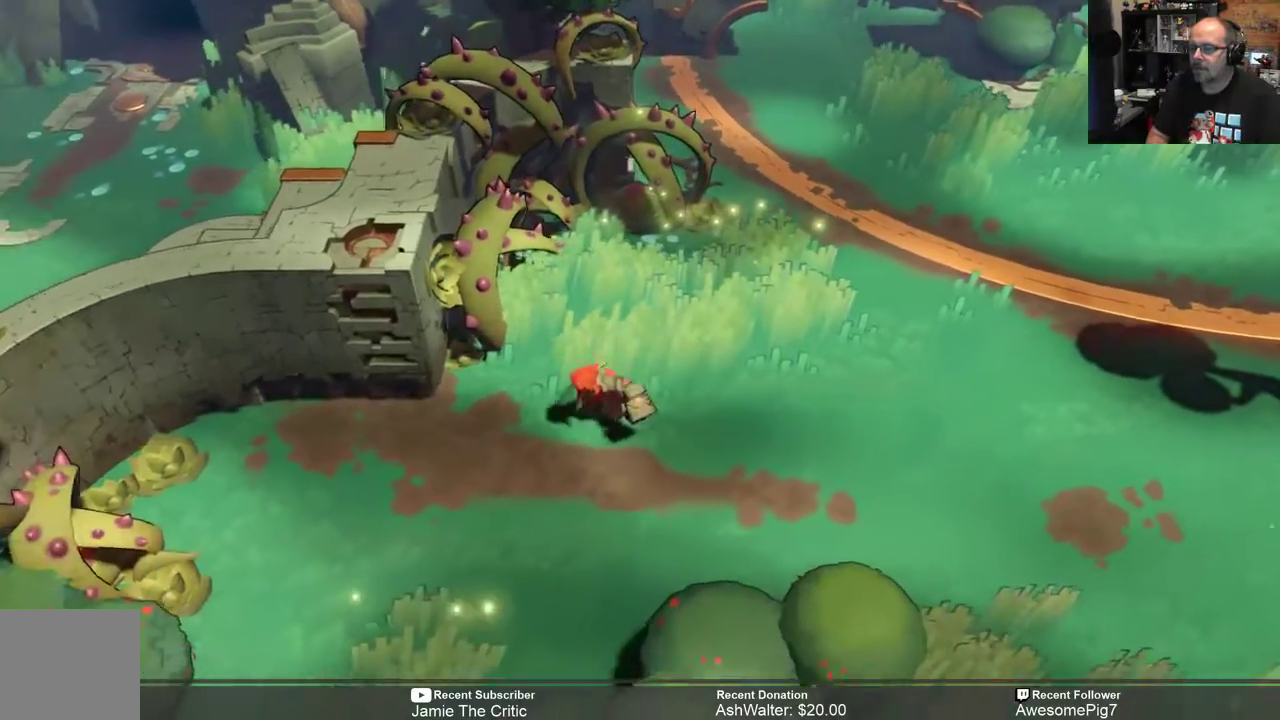
{"dt_ms": 500, "buttons": ["R2"], "left_stick": "down-left", "right_stick": "center", "events": []}
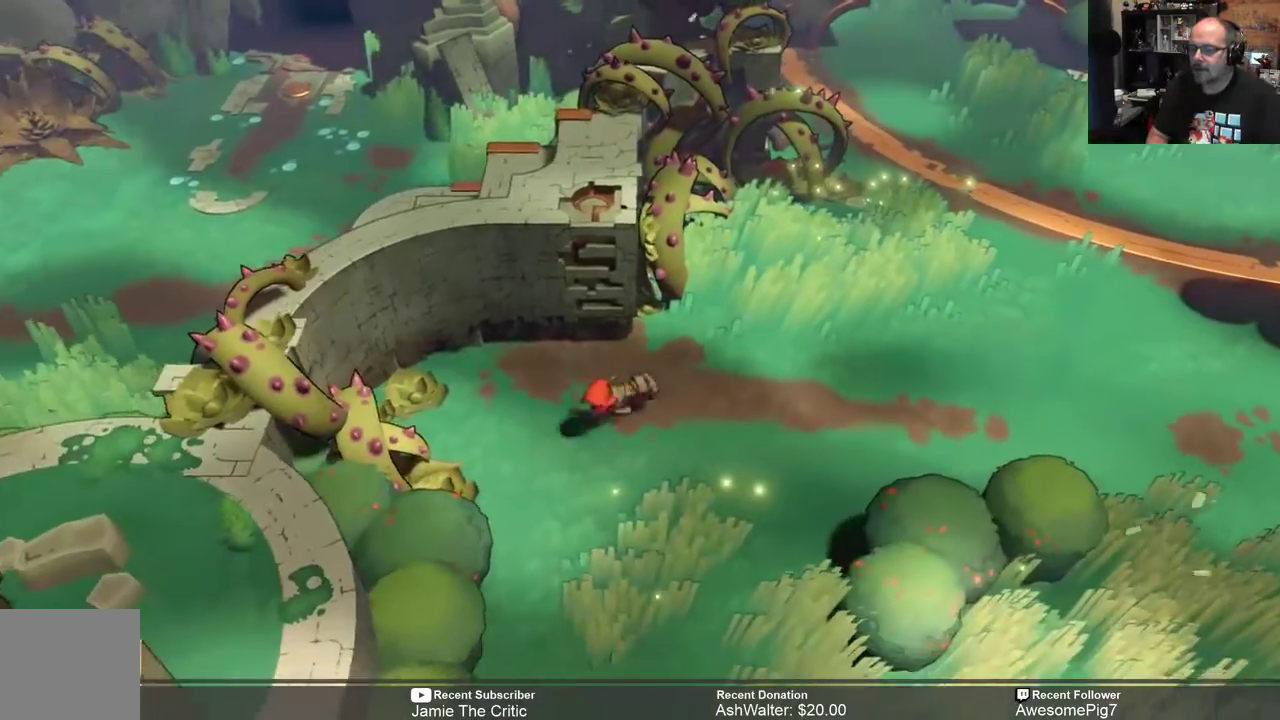
{"dt_ms": 500, "buttons": ["R2"], "left_stick": "down", "right_stick": "center", "events": [[17, "left_stick", "down"]]}
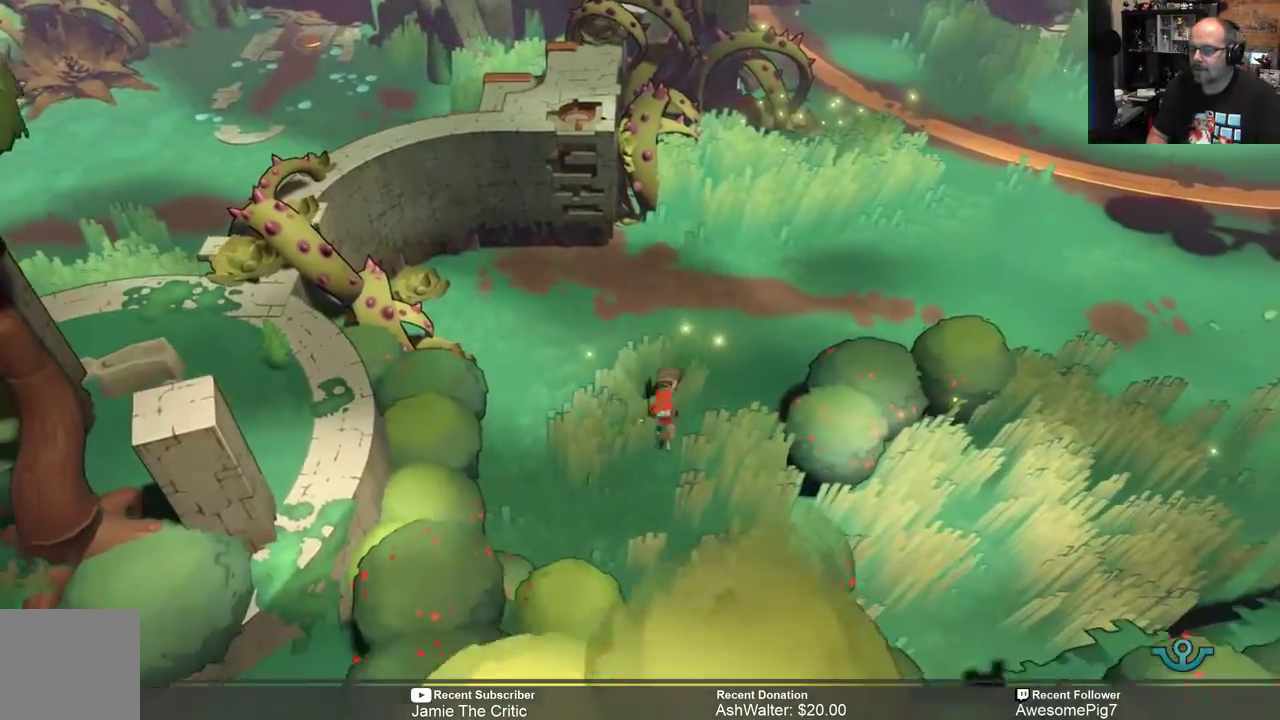
{"dt_ms": 500, "buttons": ["R2"], "left_stick": "left", "right_stick": "center", "events": [[333, "left_stick", "left"]]}
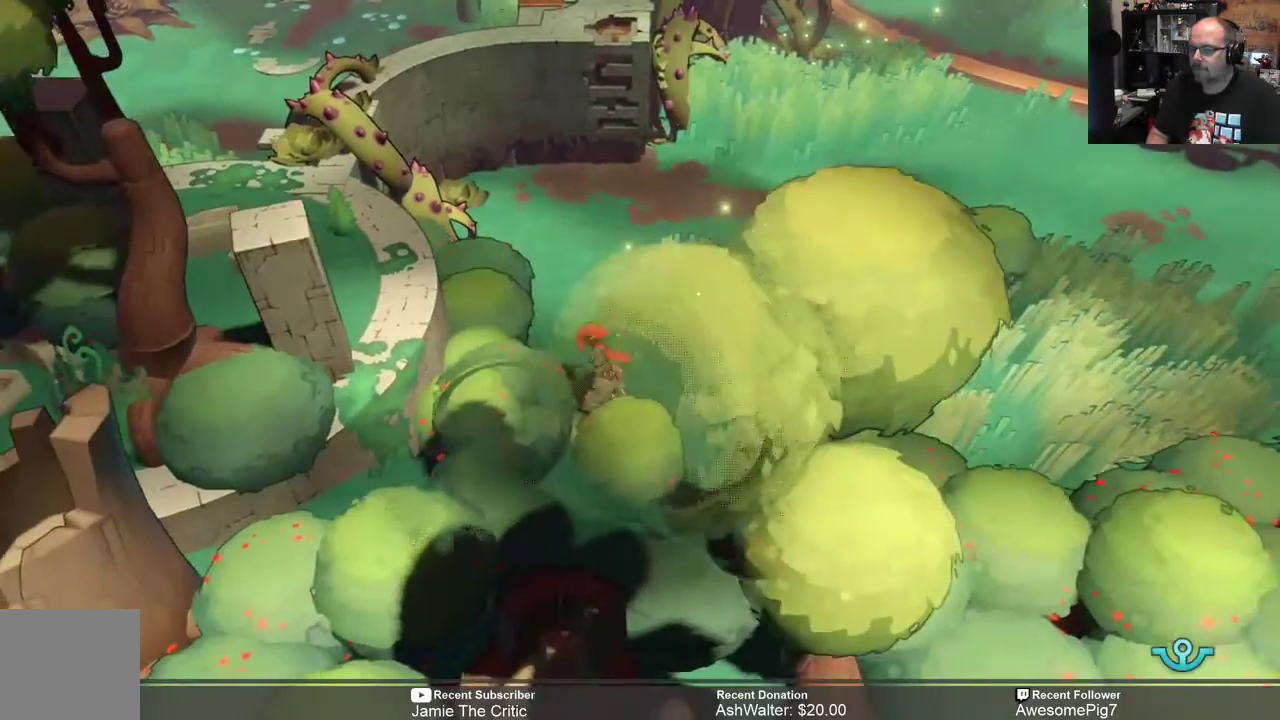
{"dt_ms": 500, "buttons": ["R2"], "left_stick": "right", "right_stick": "center", "events": [[150, "left_stick", "center"], [283, "left_stick", "right"]]}
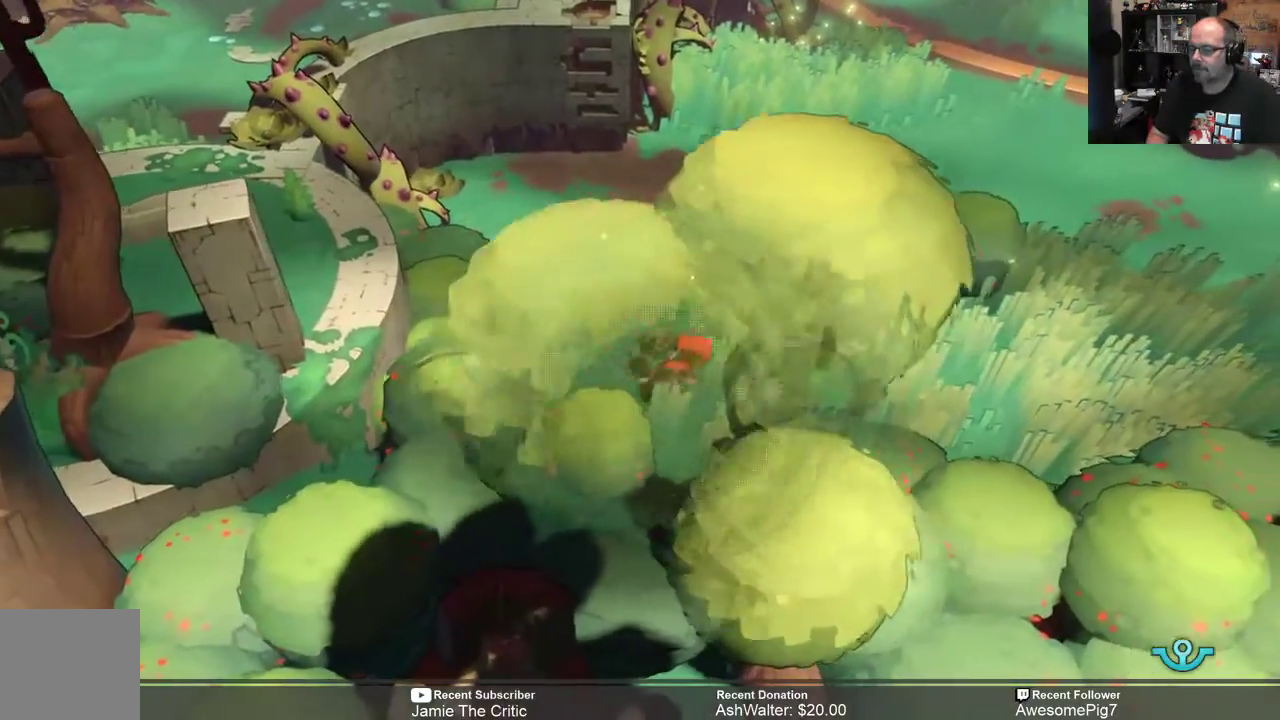
{"dt_ms": 500, "buttons": ["R2"], "left_stick": "right", "right_stick": "center", "events": []}
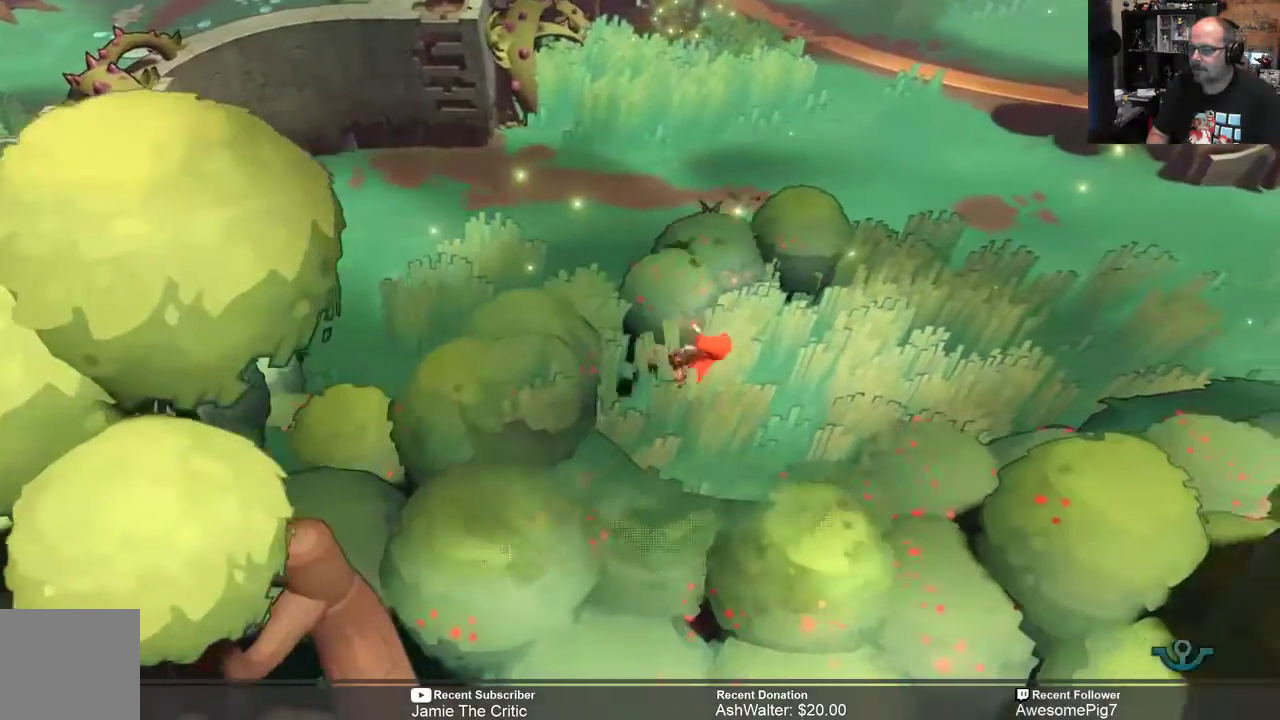
{"dt_ms": 1000, "buttons": ["R2"], "left_stick": "up", "right_stick": "center"}
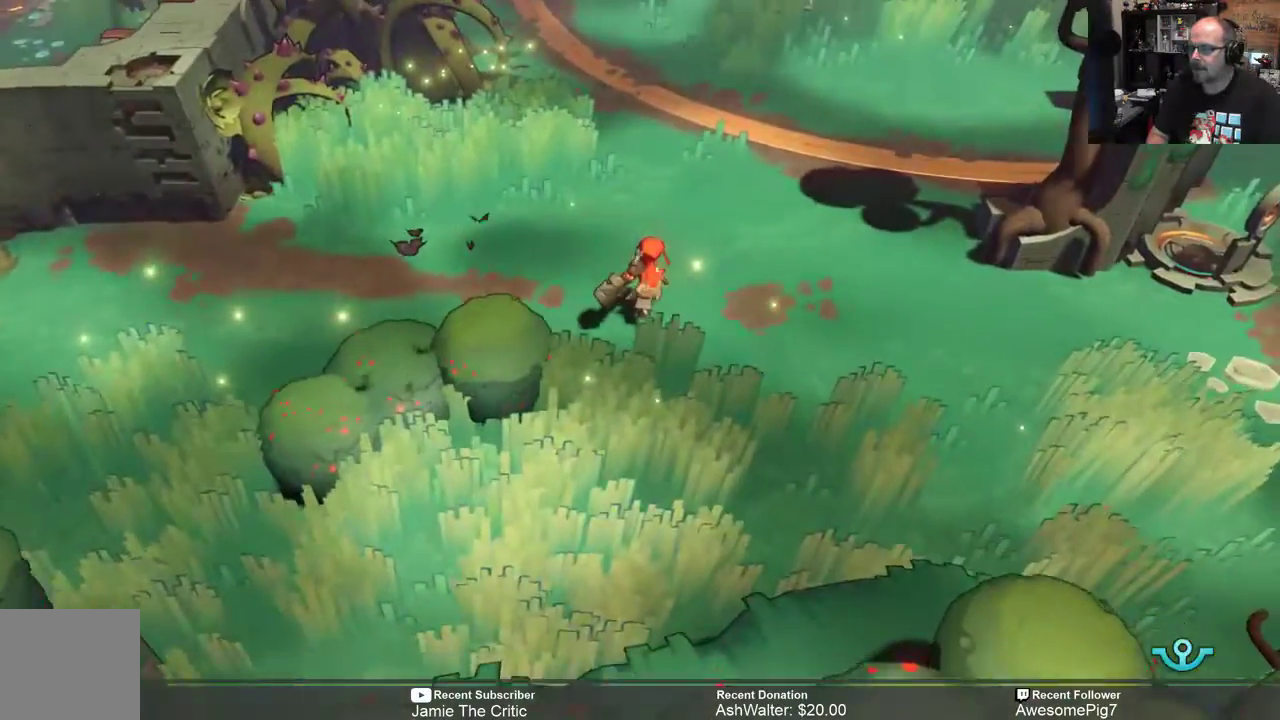
{"dt_ms": 500, "buttons": ["R2"], "left_stick": "up", "right_stick": "center", "events": []}
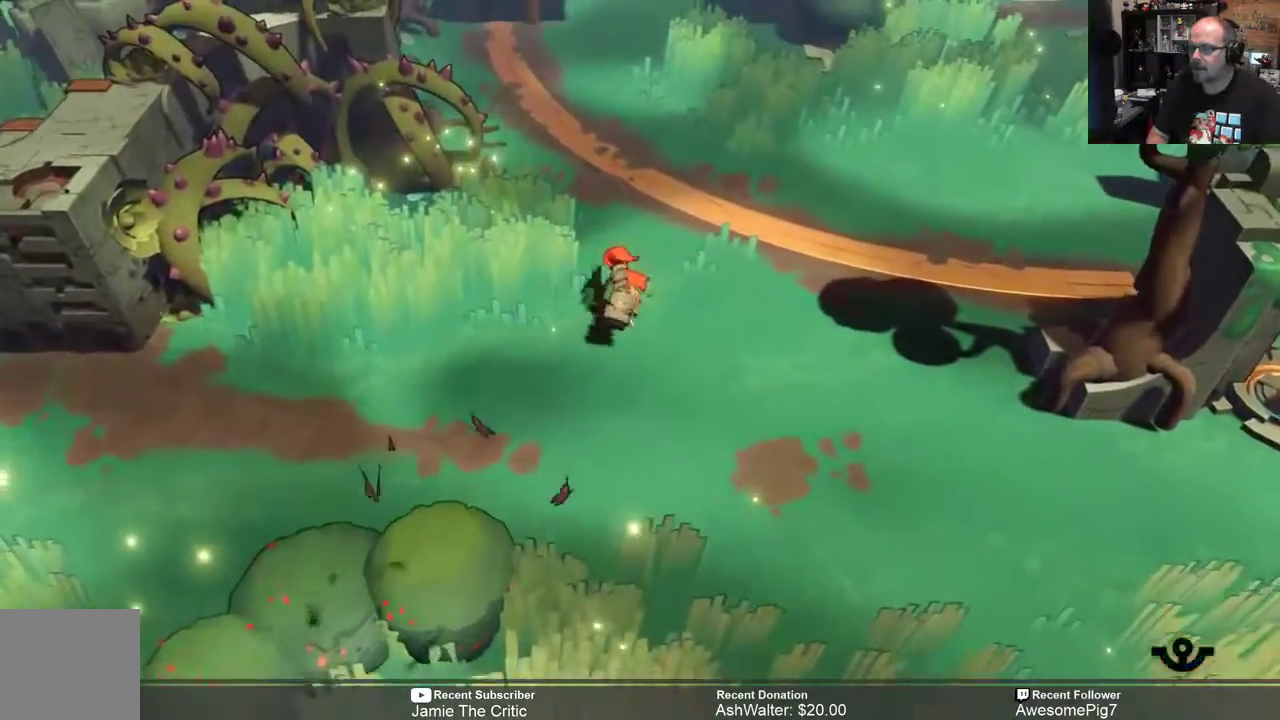
{"dt_ms": 500, "buttons": ["R2"], "left_stick": "down-left", "right_stick": "center", "events": [[67, "left_stick", "down"], [183, "left_stick", "down-left"]]}
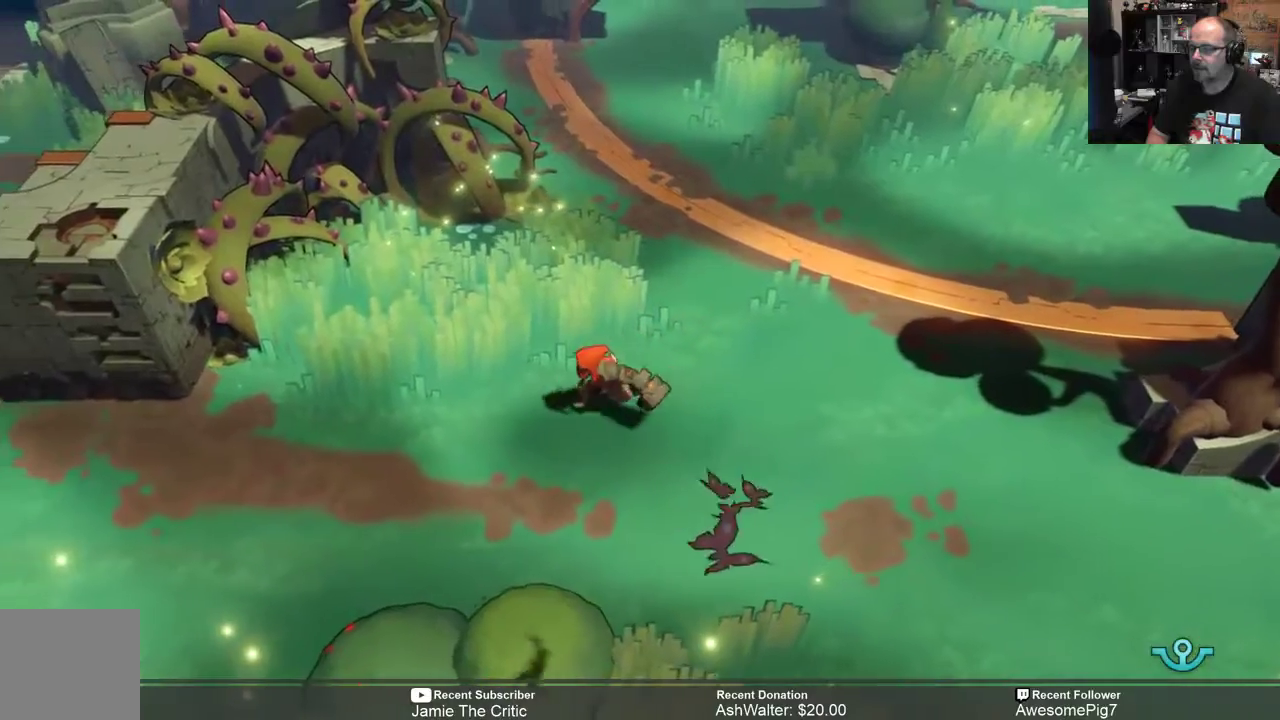
{"dt_ms": 500, "buttons": ["R2"], "left_stick": "left", "right_stick": "center", "events": [[417, "left_stick", "left"]]}
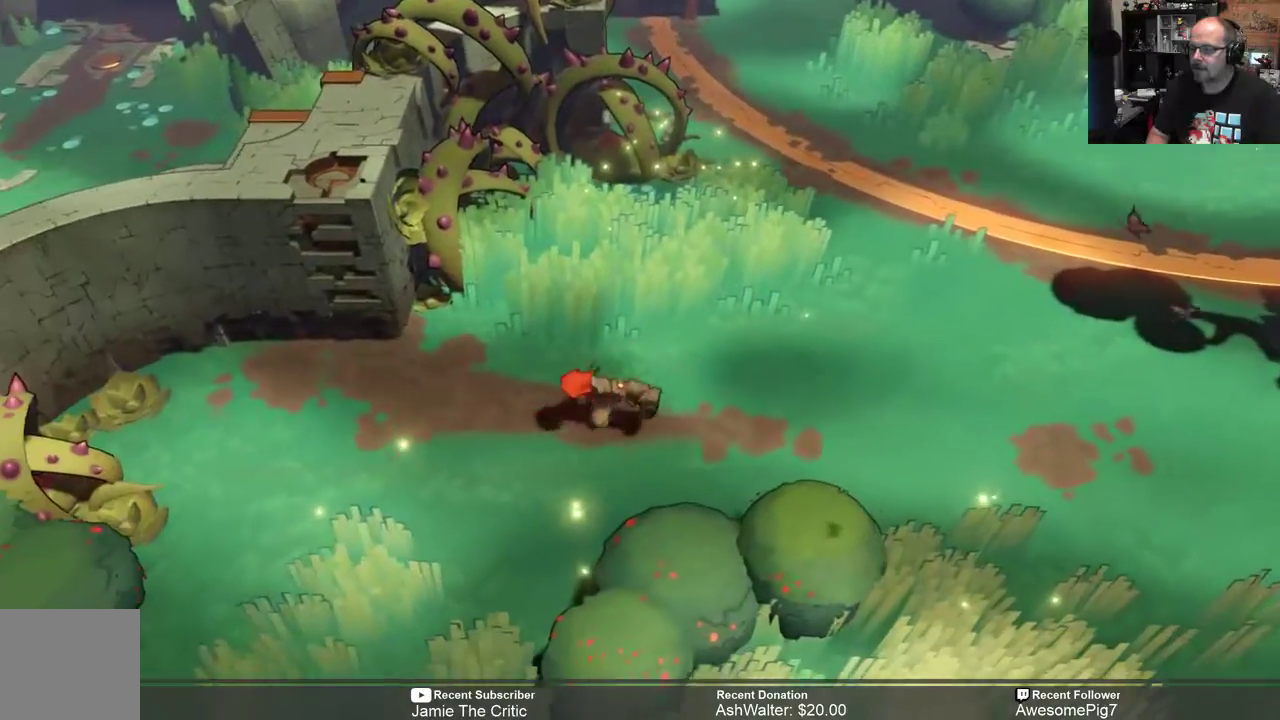
{"dt_ms": 500, "buttons": ["R2"], "left_stick": "up-left", "right_stick": "center", "events": [[500, "left_stick", "up-left"]]}
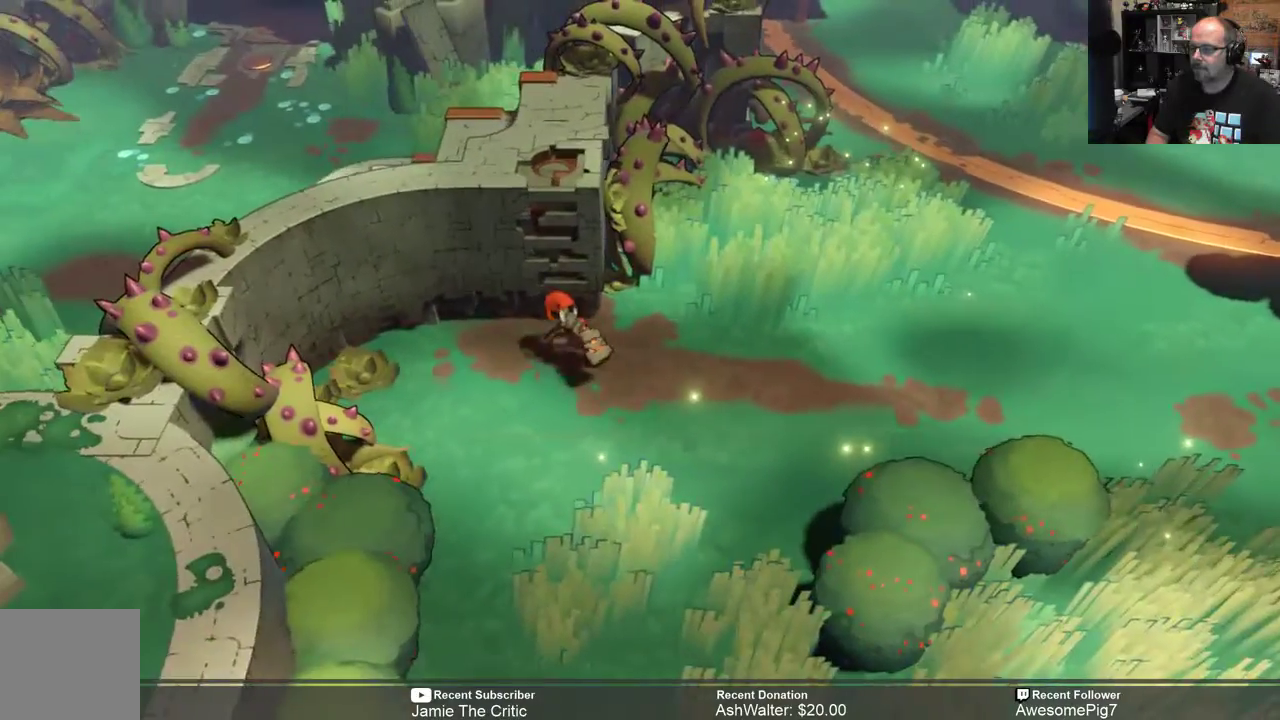
{"dt_ms": 500, "buttons": ["R2"], "left_stick": "up", "right_stick": "center", "events": [[117, "left_stick", "up"]]}
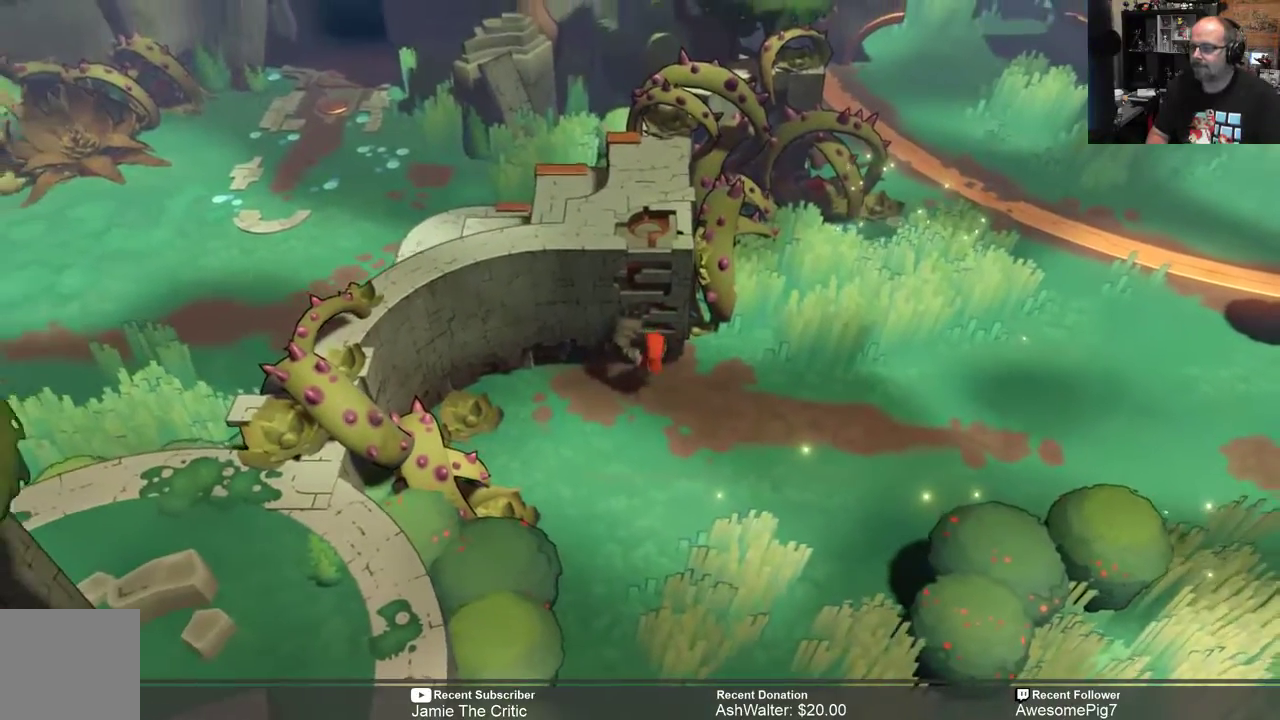
{"dt_ms": 500, "buttons": ["R2"], "left_stick": "up", "right_stick": "center", "events": []}
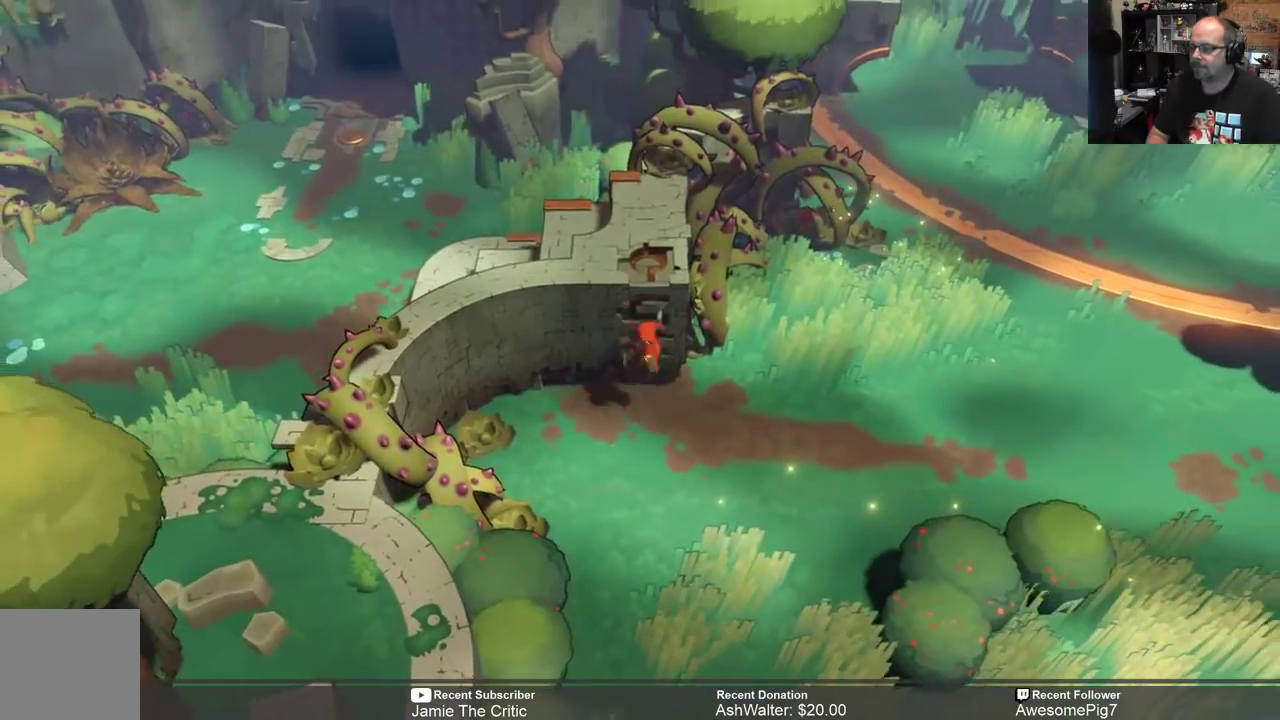
{"dt_ms": 500, "buttons": ["R2"], "left_stick": "up", "right_stick": "center", "events": []}
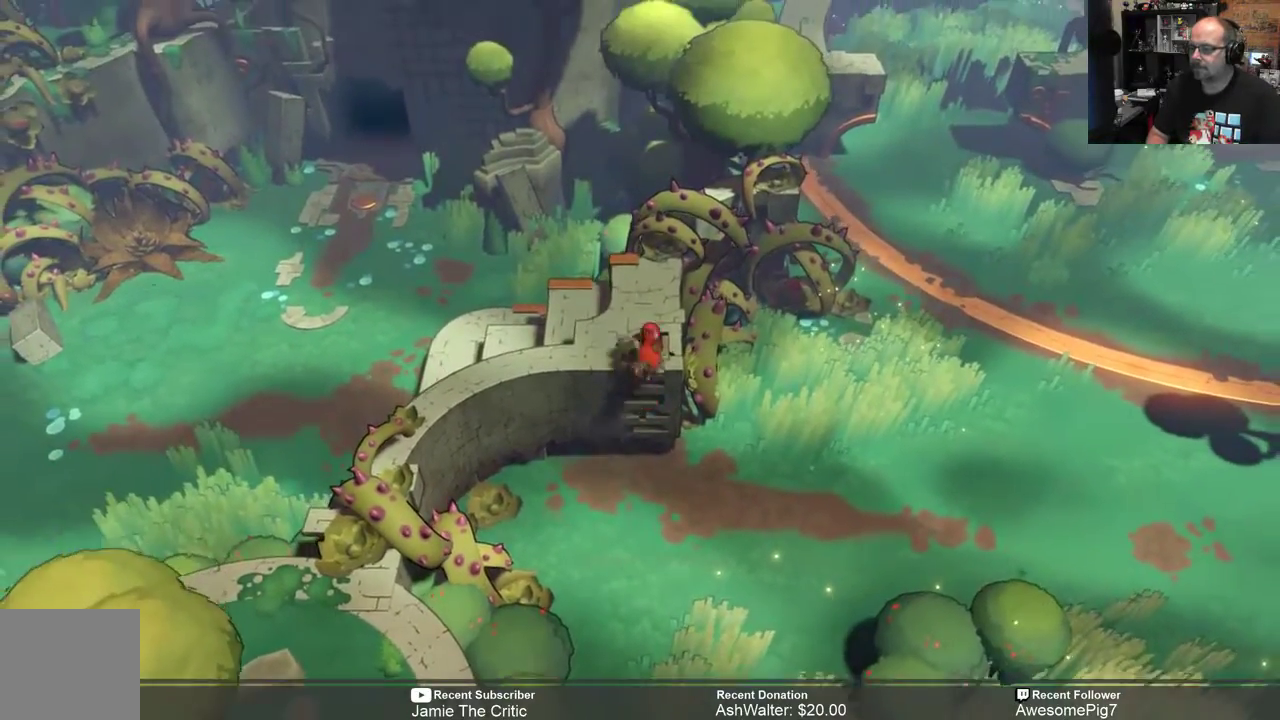
{"dt_ms": 500, "buttons": ["R2"], "left_stick": "up-left", "right_stick": "center", "events": [[100, "left_stick", "up-left"]]}
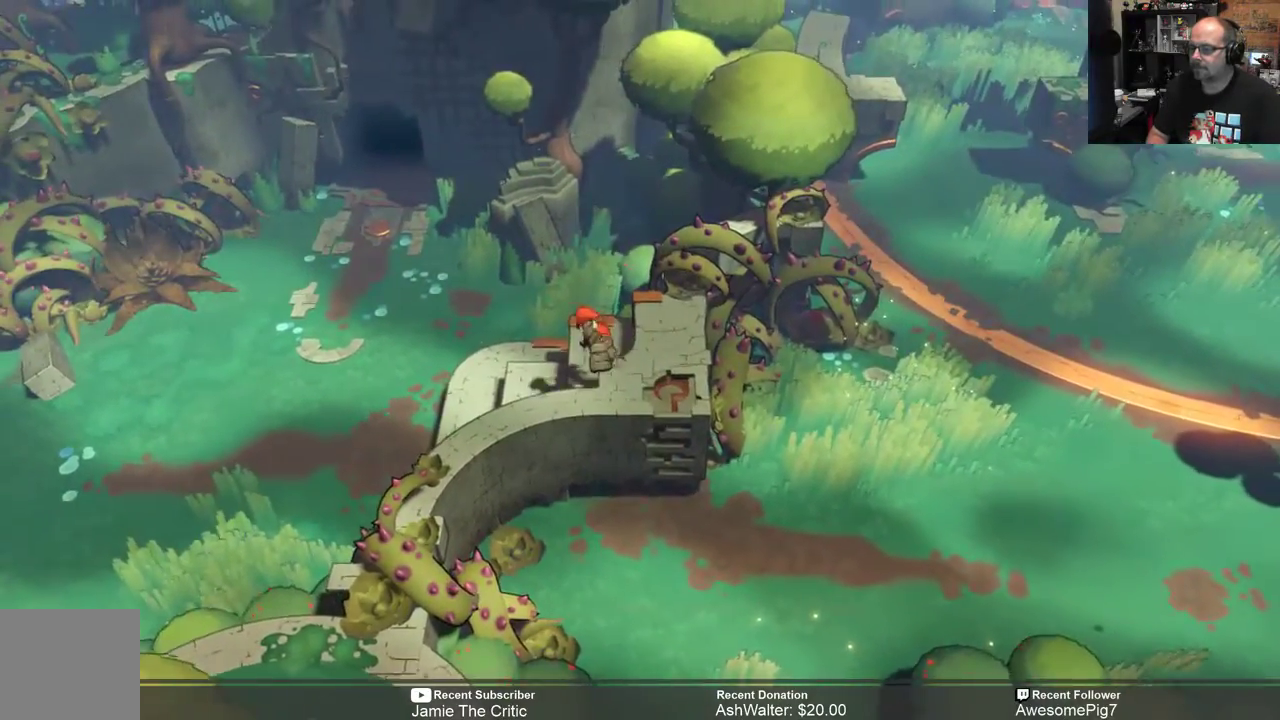
{"dt_ms": 500, "buttons": ["R2"], "left_stick": "left", "right_stick": "center", "events": [[333, "left_stick", "left"]]}
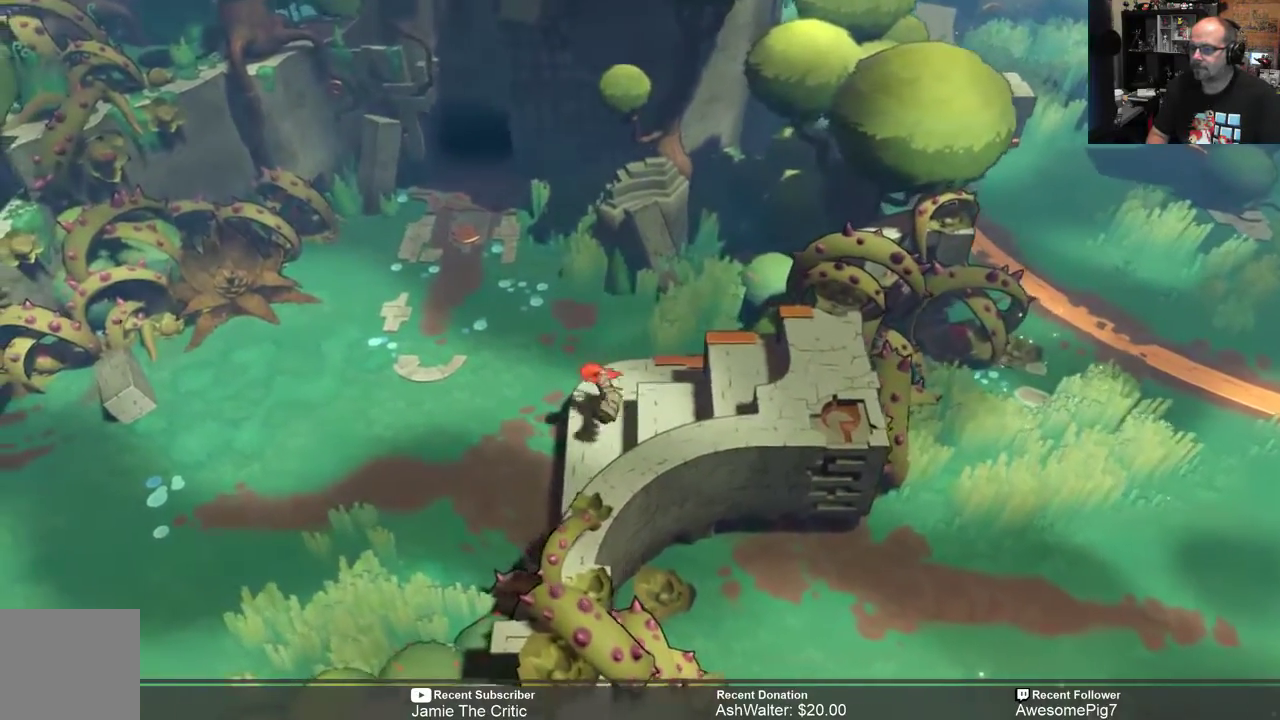
{"dt_ms": 500, "buttons": ["R2"], "left_stick": "left", "right_stick": "center", "events": []}